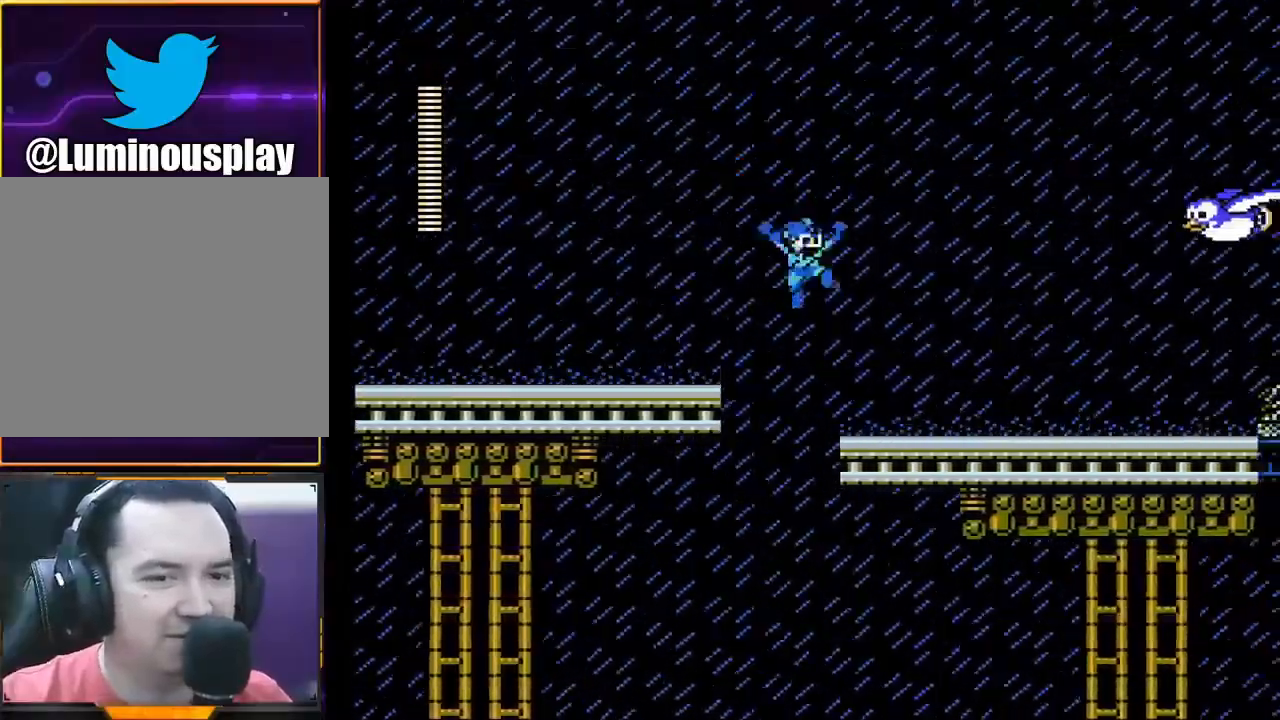
Gameplay with a controller (Xbox layout); each line is a JSON object with the inputs held at the frame after it. "events" lists button and stick changes between this image and that frame as [ms after this image, input, new state], when the widget could be followed in between. Not read: L1 L3 R1 R3 right_stick.
{"buttons": ["X"], "left_stick": "right", "events": [[267, "A", "up"]]}
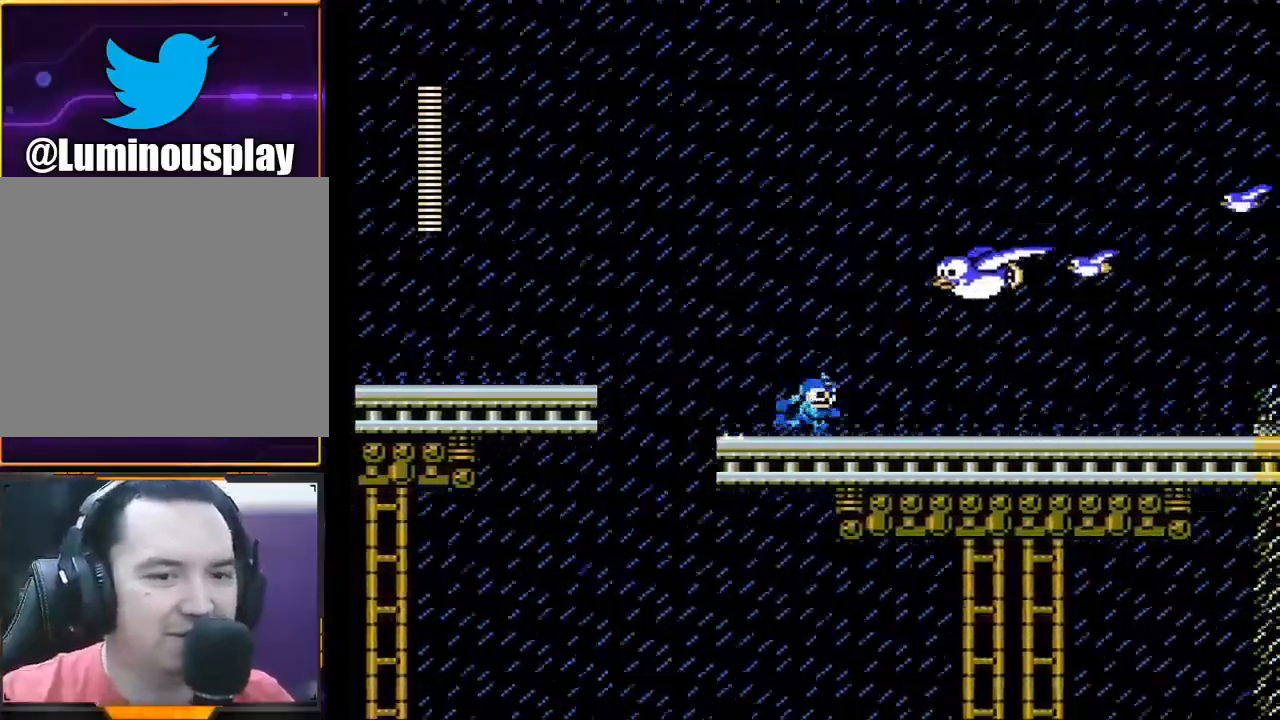
{"buttons": ["X"], "left_stick": "right", "events": [[200, "A", "down"], [300, "A", "up"], [400, "X", "up"], [467, "X", "down"]]}
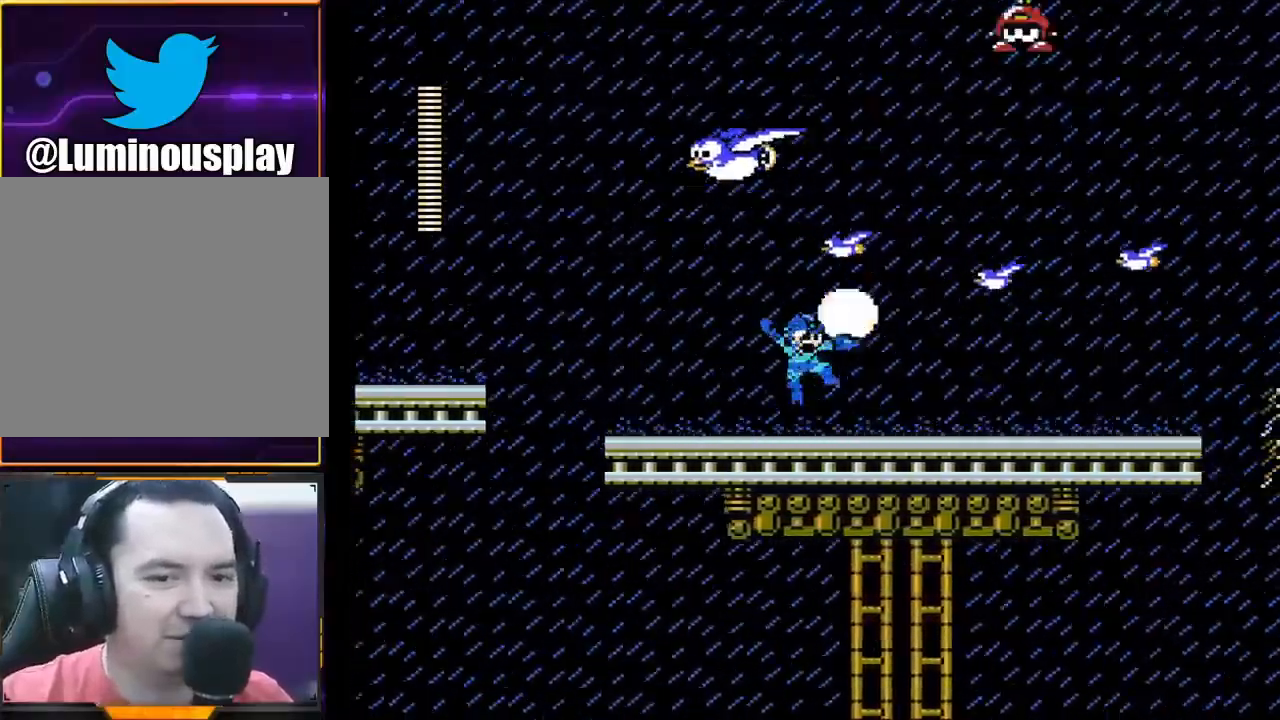
{"buttons": ["X"], "left_stick": "down-right", "events": [[500, "left_stick", "down-right"]]}
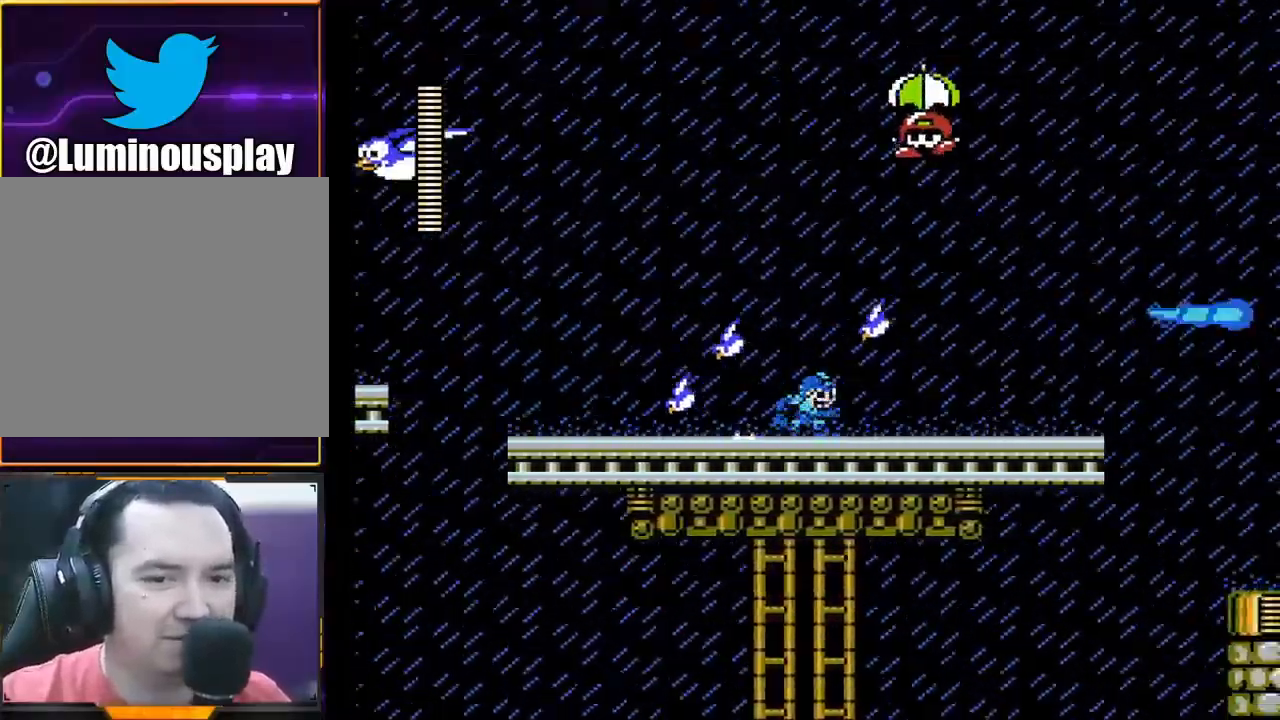
{"buttons": ["X"], "left_stick": "right", "events": [[33, "A", "down"], [133, "A", "up"], [200, "left_stick", "right"]]}
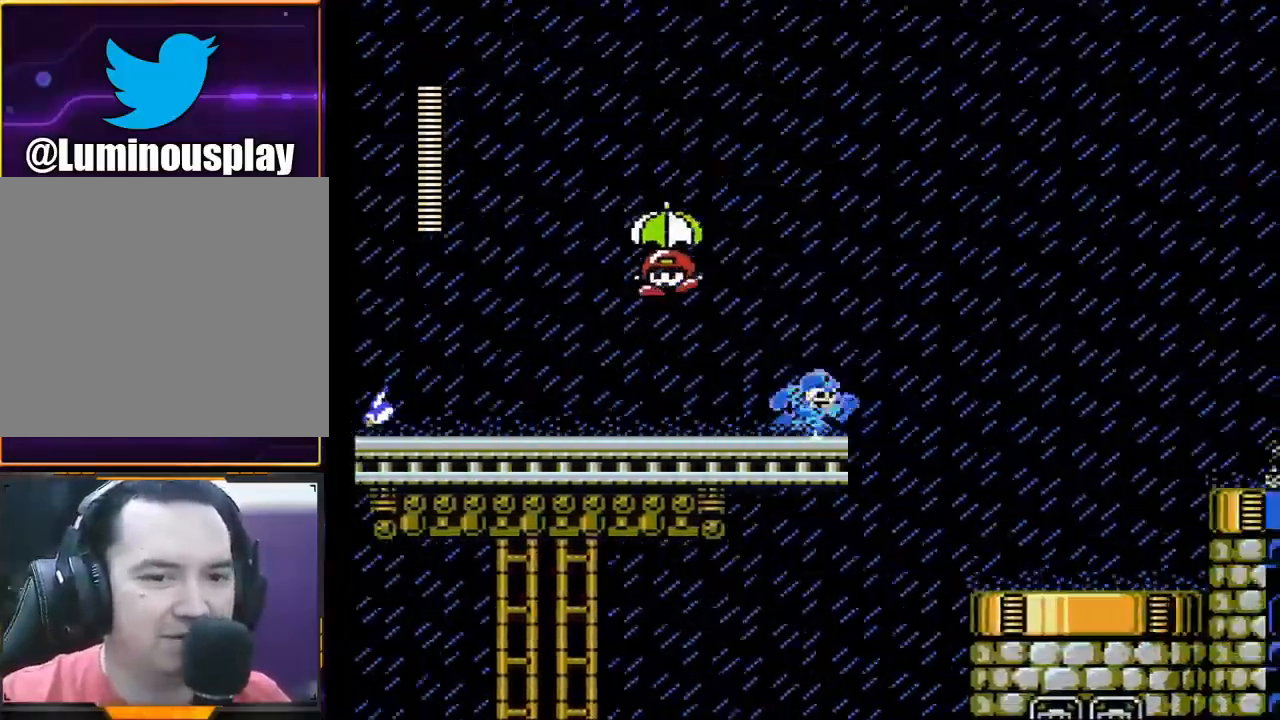
{"buttons": ["A", "X"], "left_stick": "right", "events": [[167, "A", "down"]]}
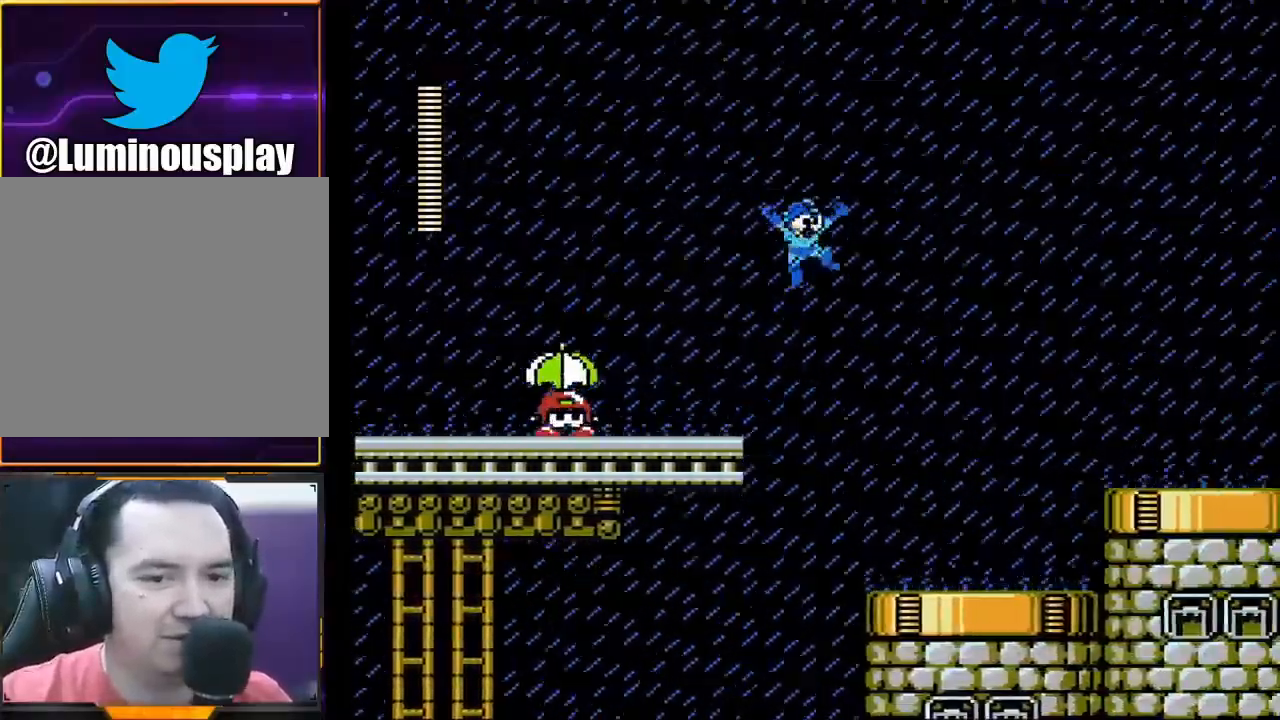
{"buttons": ["X"], "left_stick": "right", "events": [[233, "A", "up"]]}
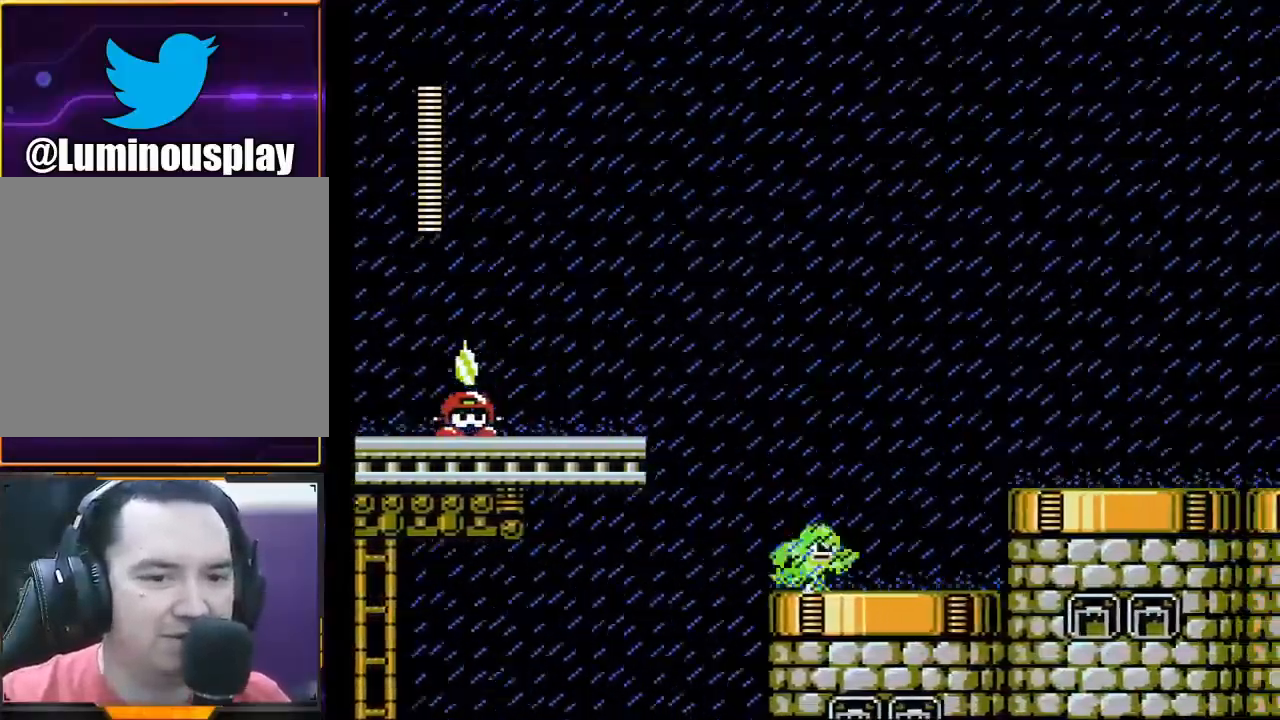
{"buttons": ["A", "X"], "left_stick": "right", "events": [[467, "A", "down"]]}
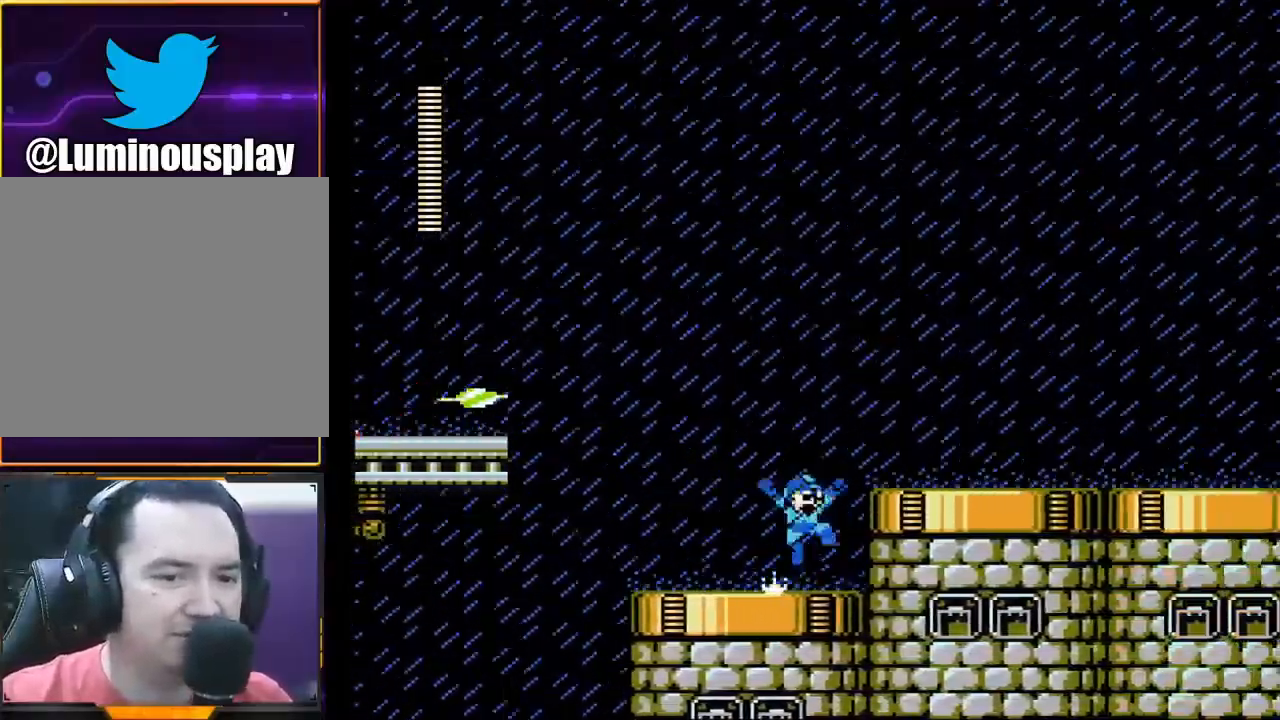
{"buttons": ["X"], "left_stick": "right", "events": [[233, "A", "up"]]}
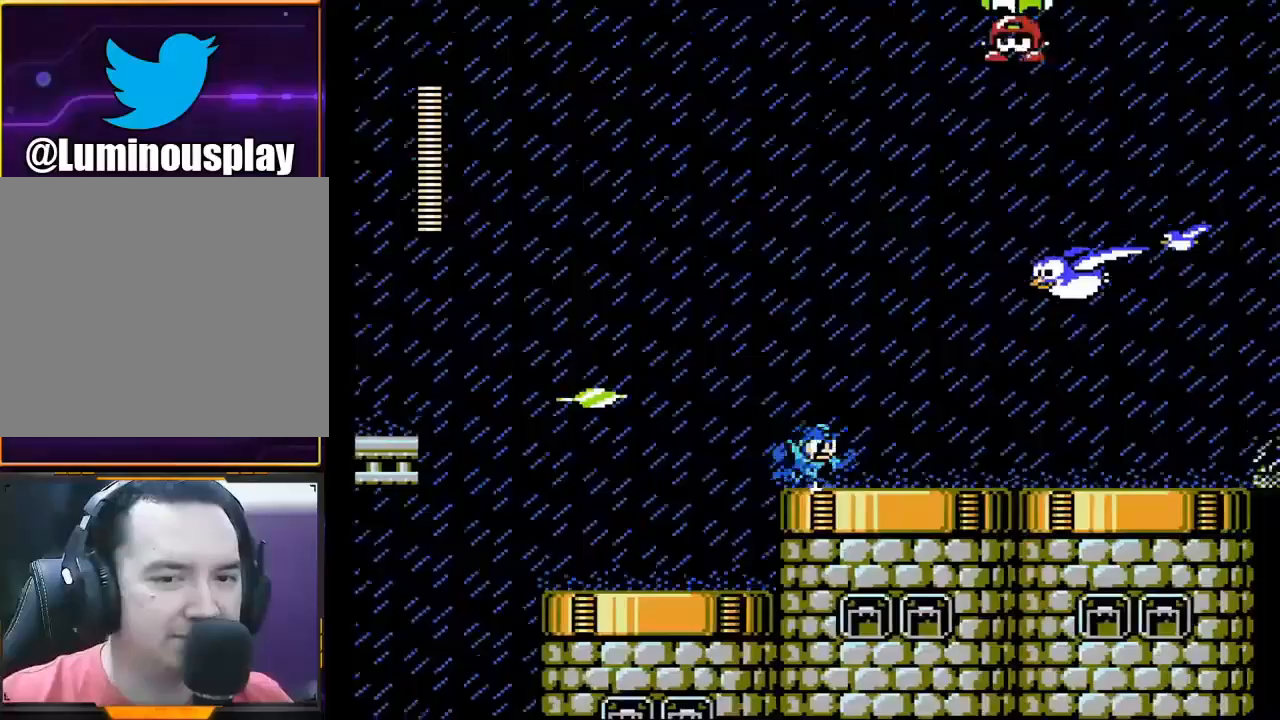
{"buttons": [], "left_stick": "right", "events": [[67, "A", "down"], [367, "A", "up"], [400, "X", "up"]]}
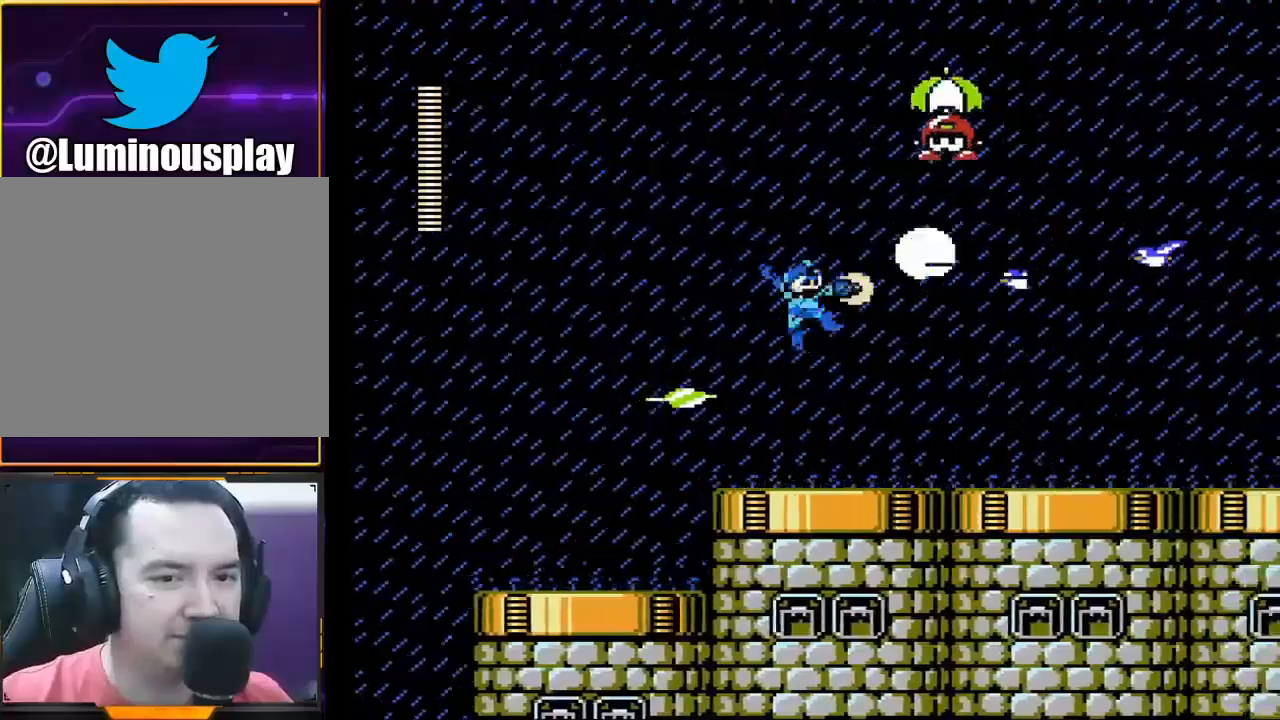
{"buttons": ["X"], "left_stick": "right", "events": [[33, "X", "down"]]}
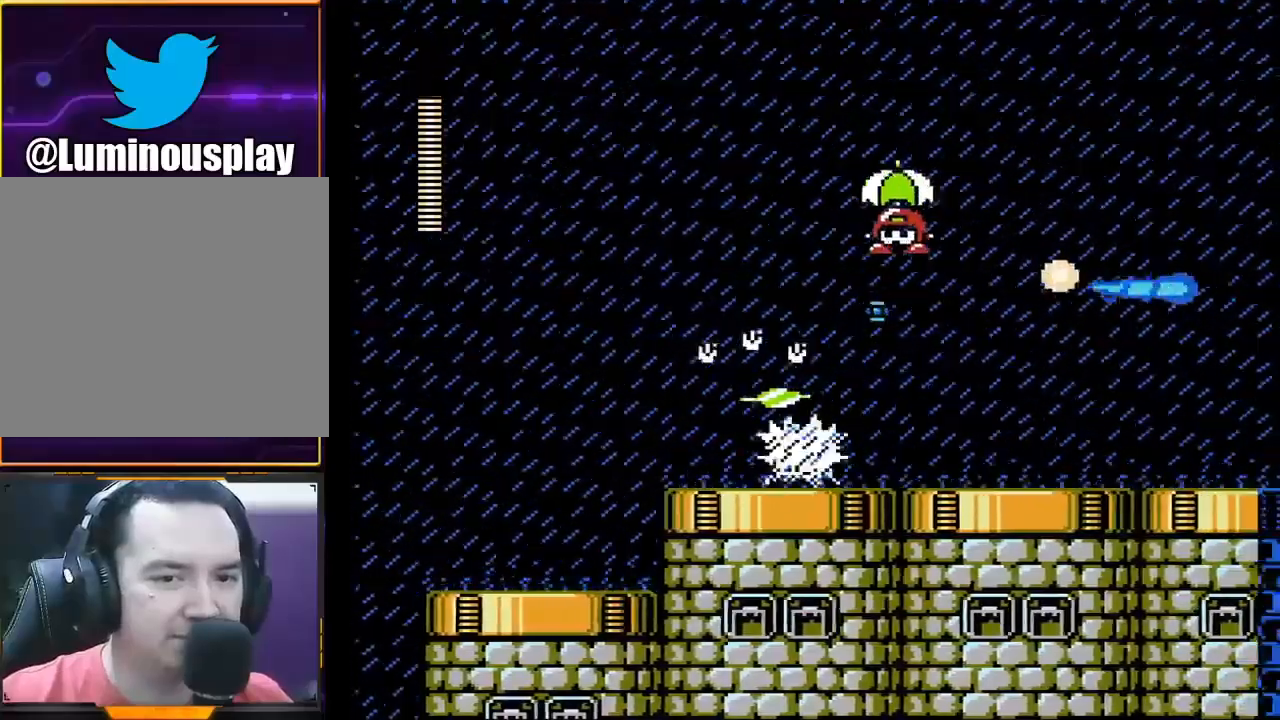
{"buttons": [], "left_stick": "right", "events": [[433, "X", "up"]]}
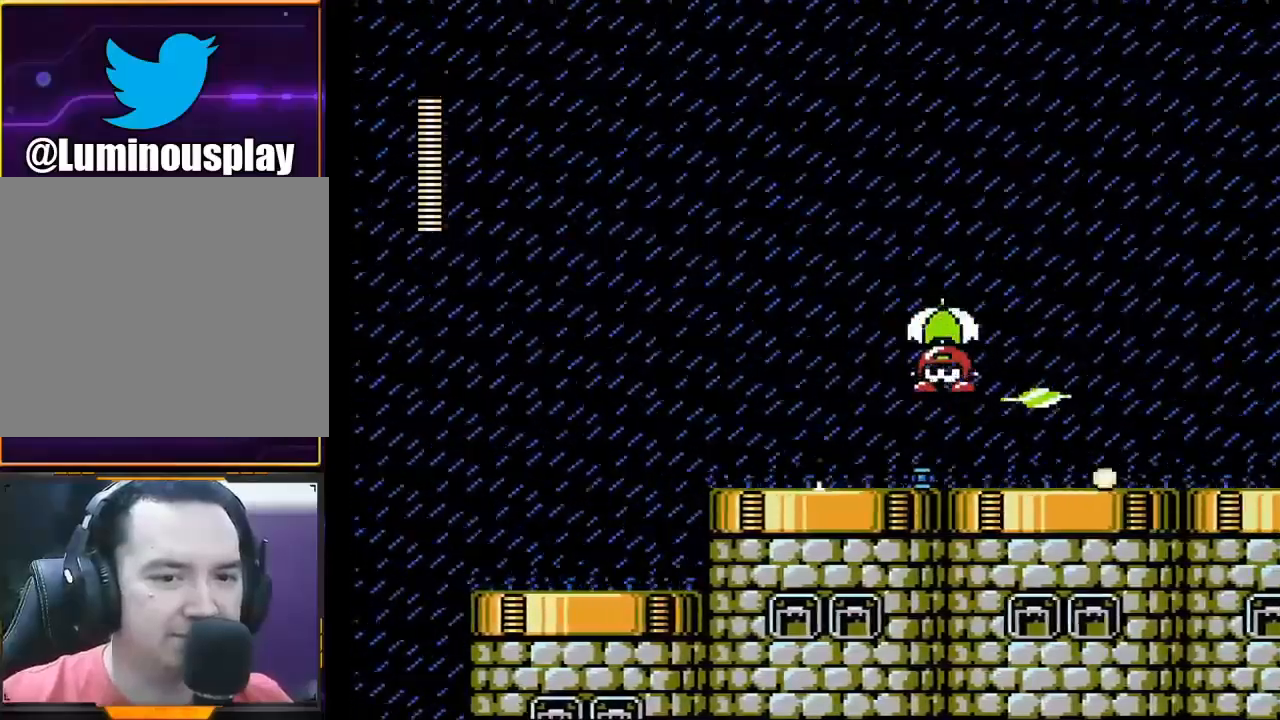
{"buttons": [], "left_stick": "center", "events": [[167, "X", "down"], [167, "left_stick", "center"], [233, "X", "up"], [267, "X", "down"], [333, "X", "up"], [400, "X", "down"], [433, "X", "up"]]}
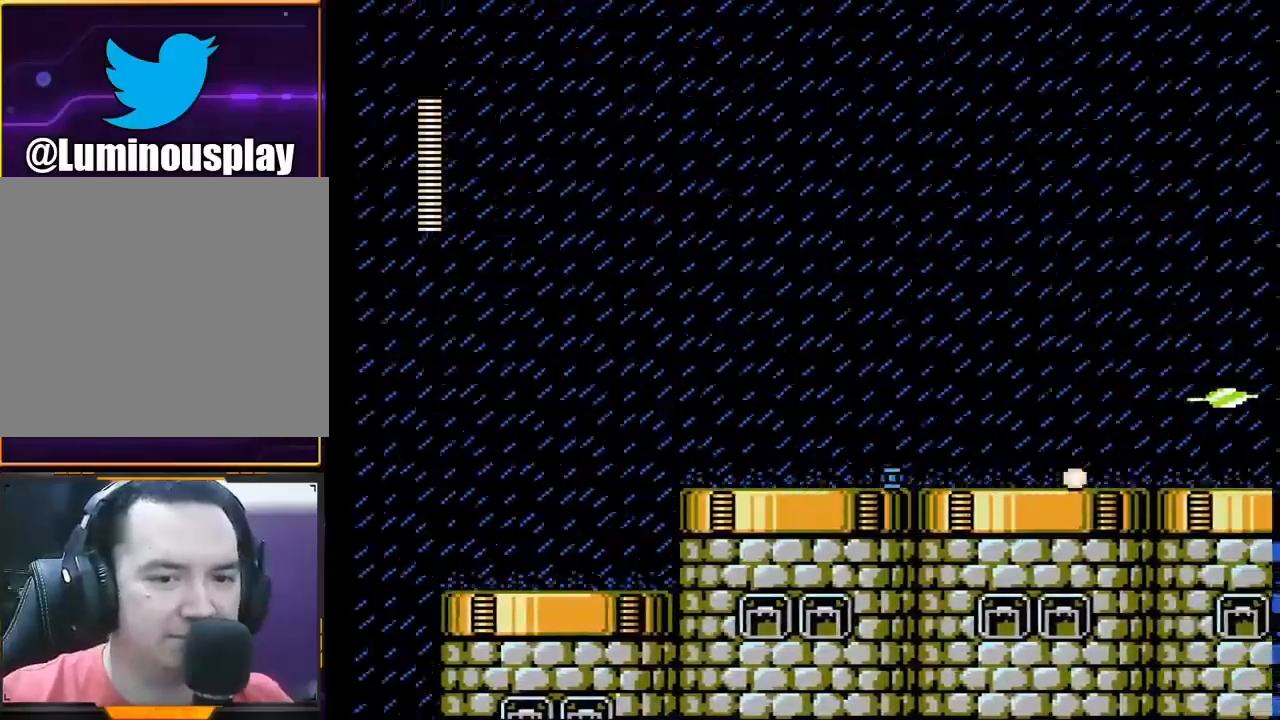
{"buttons": ["X"], "left_stick": "right", "events": [[33, "X", "down"], [67, "X", "up"], [167, "X", "down"], [200, "X", "up"], [200, "left_stick", "right"], [267, "X", "down"], [300, "X", "up"], [367, "X", "down"]]}
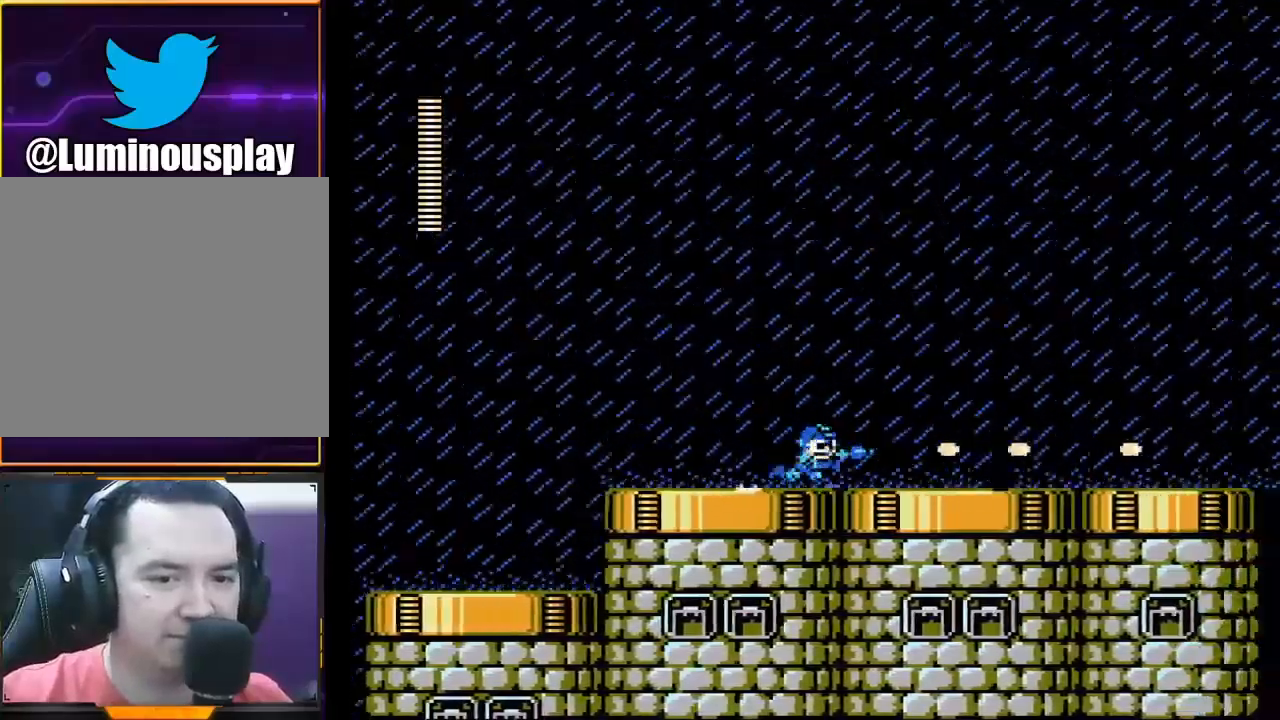
{"buttons": ["X"], "left_stick": "right", "events": []}
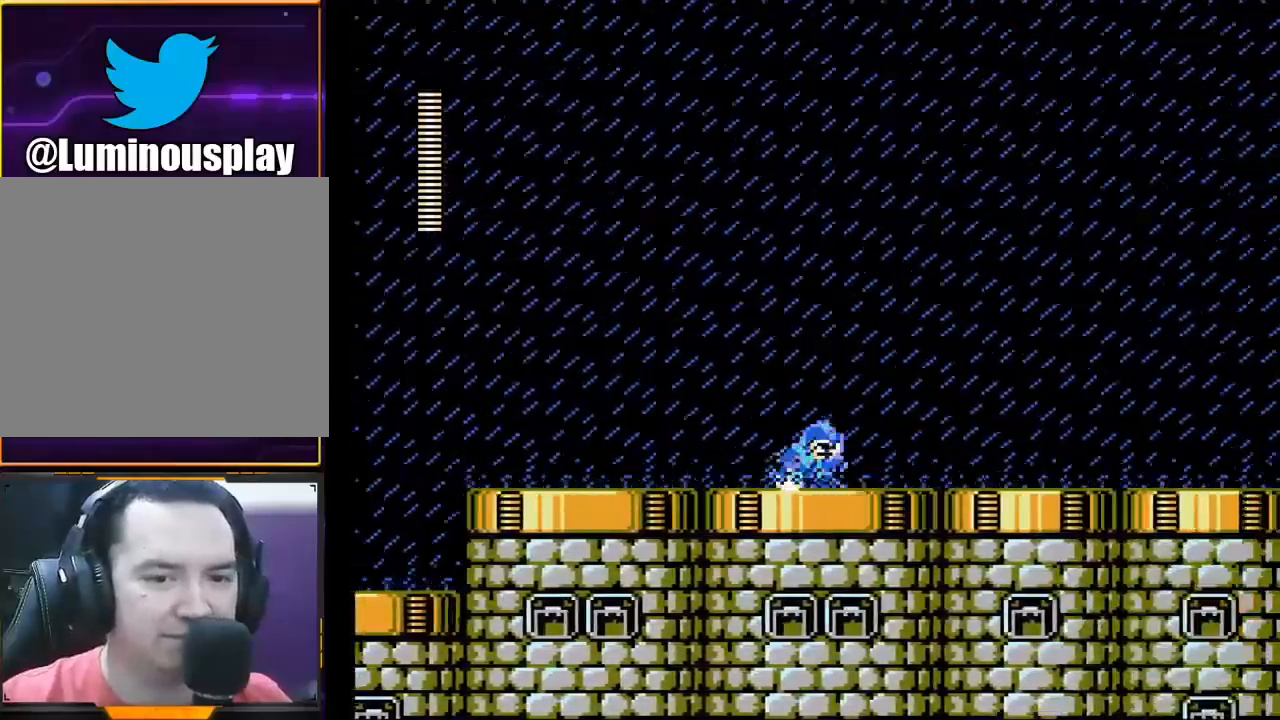
{"buttons": ["X"], "left_stick": "right", "events": []}
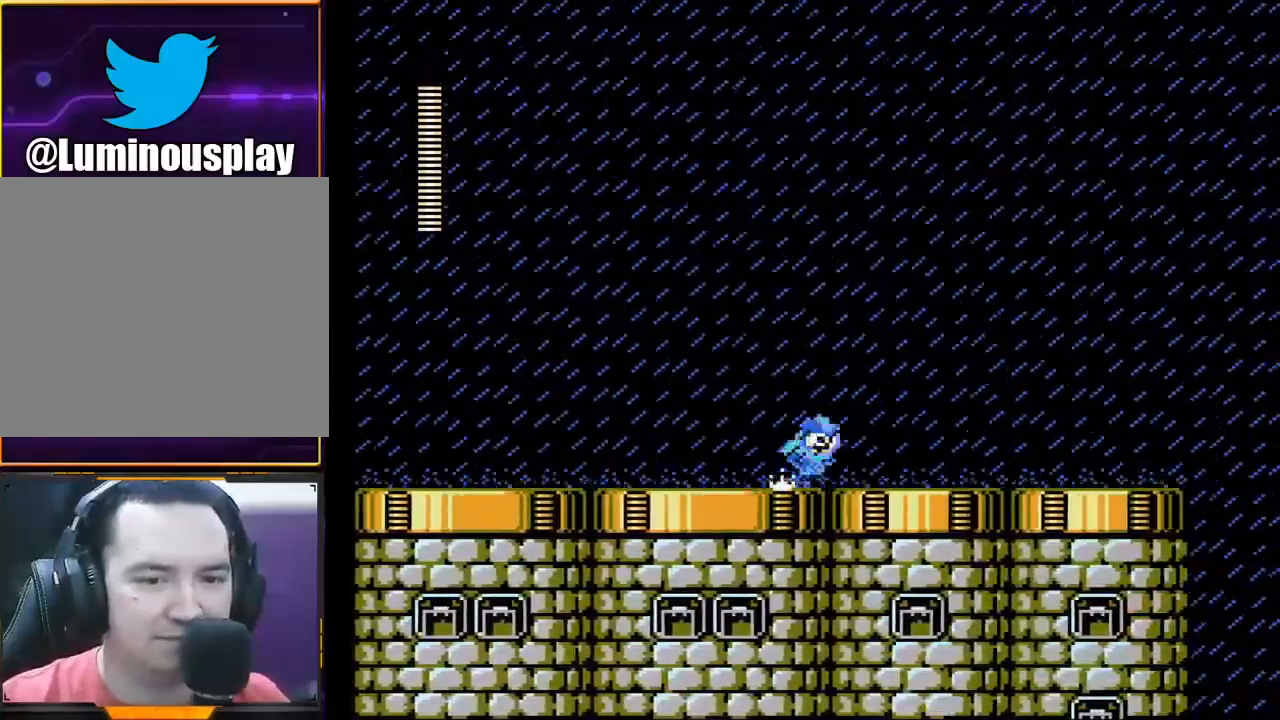
{"buttons": ["X"], "left_stick": "right", "events": []}
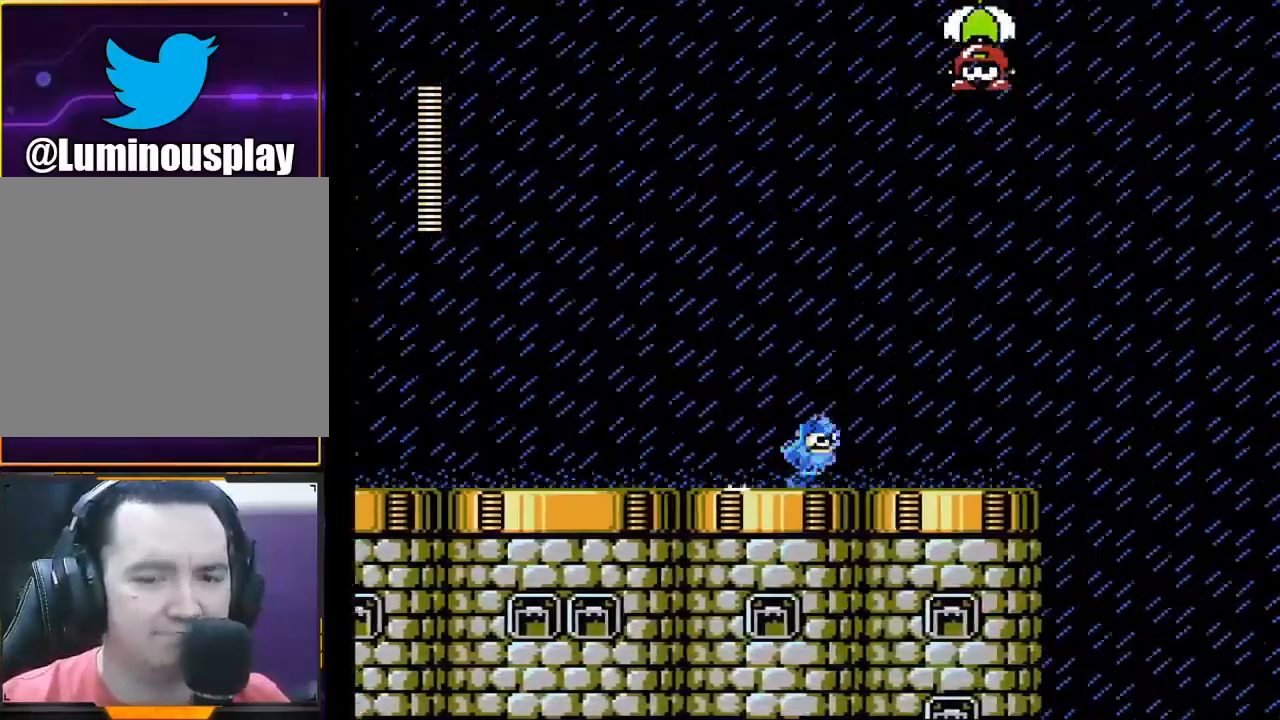
{"buttons": ["X"], "left_stick": "right", "events": []}
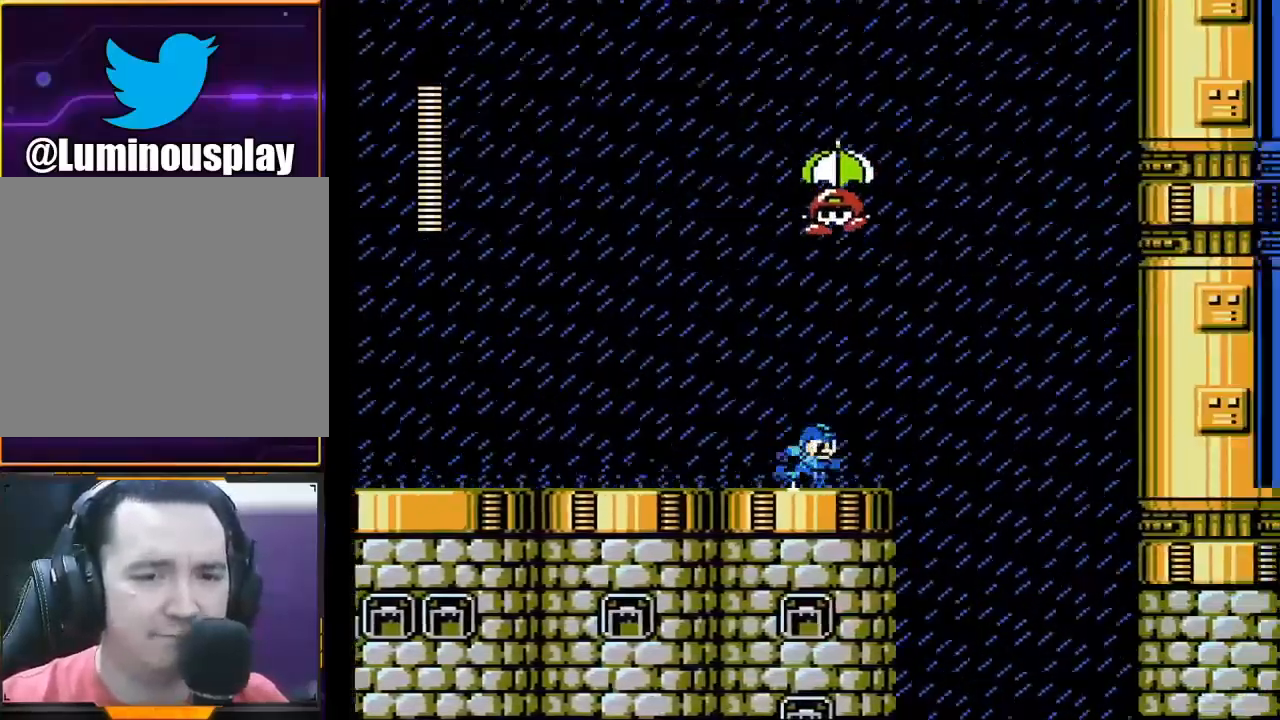
{"buttons": ["X"], "left_stick": "right", "events": []}
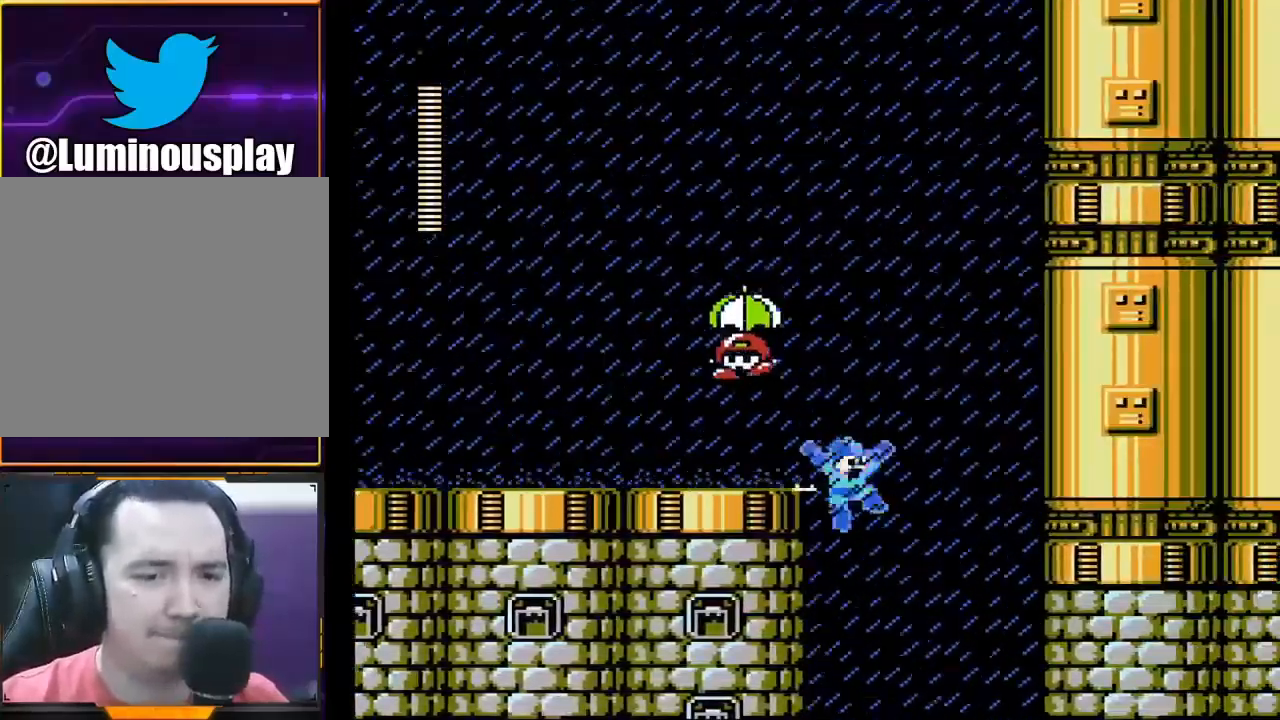
{"buttons": ["X"], "left_stick": "right", "events": []}
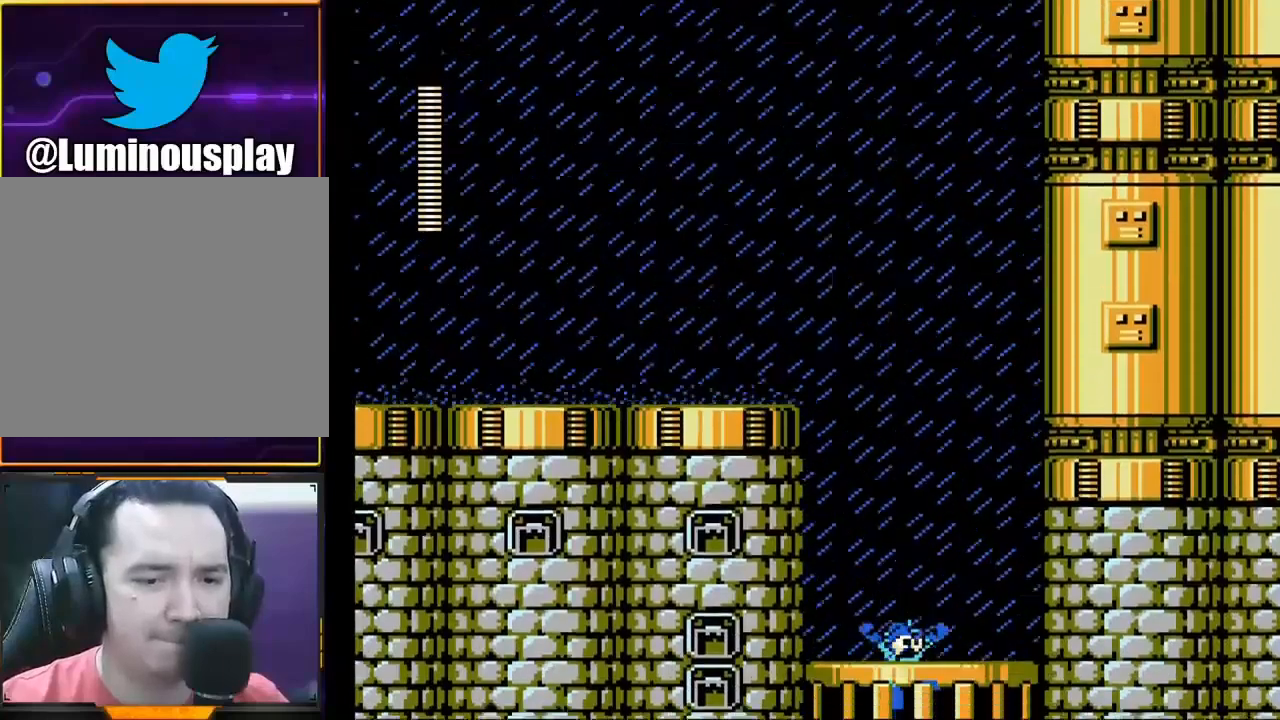
{"buttons": ["X"], "left_stick": "center", "events": [[300, "left_stick", "center"]]}
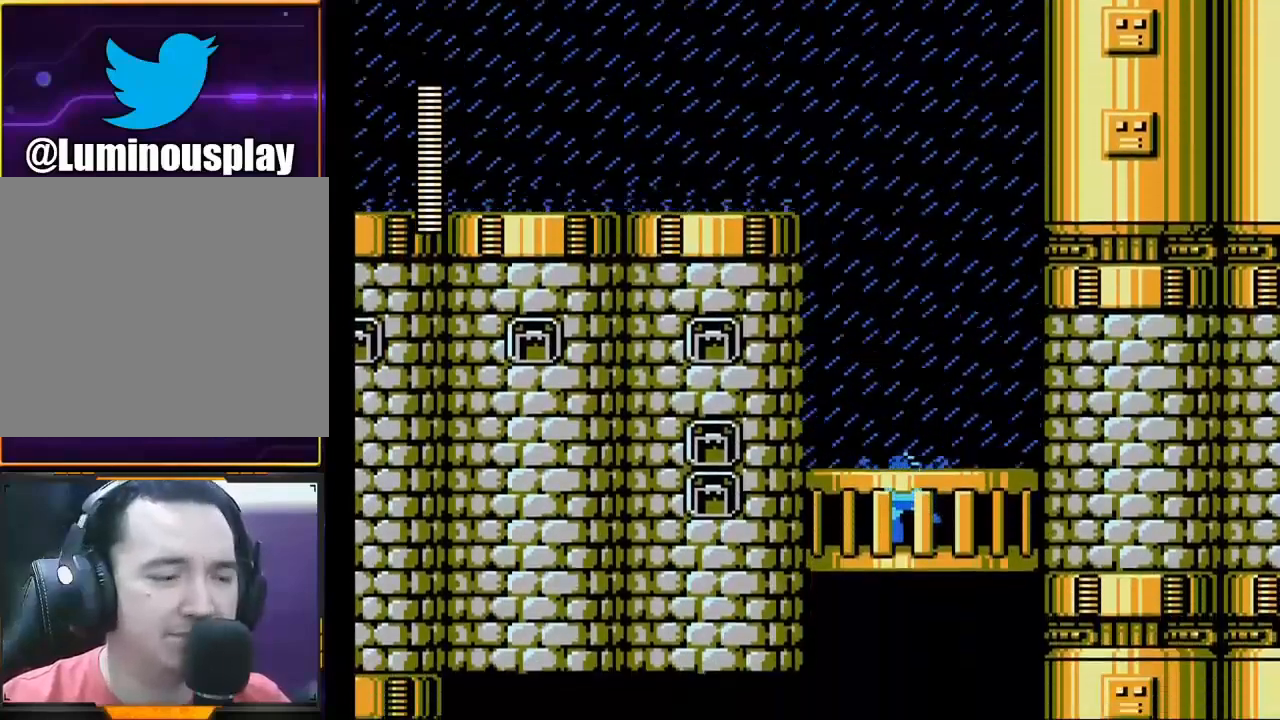
{"buttons": ["X"], "left_stick": "center", "events": []}
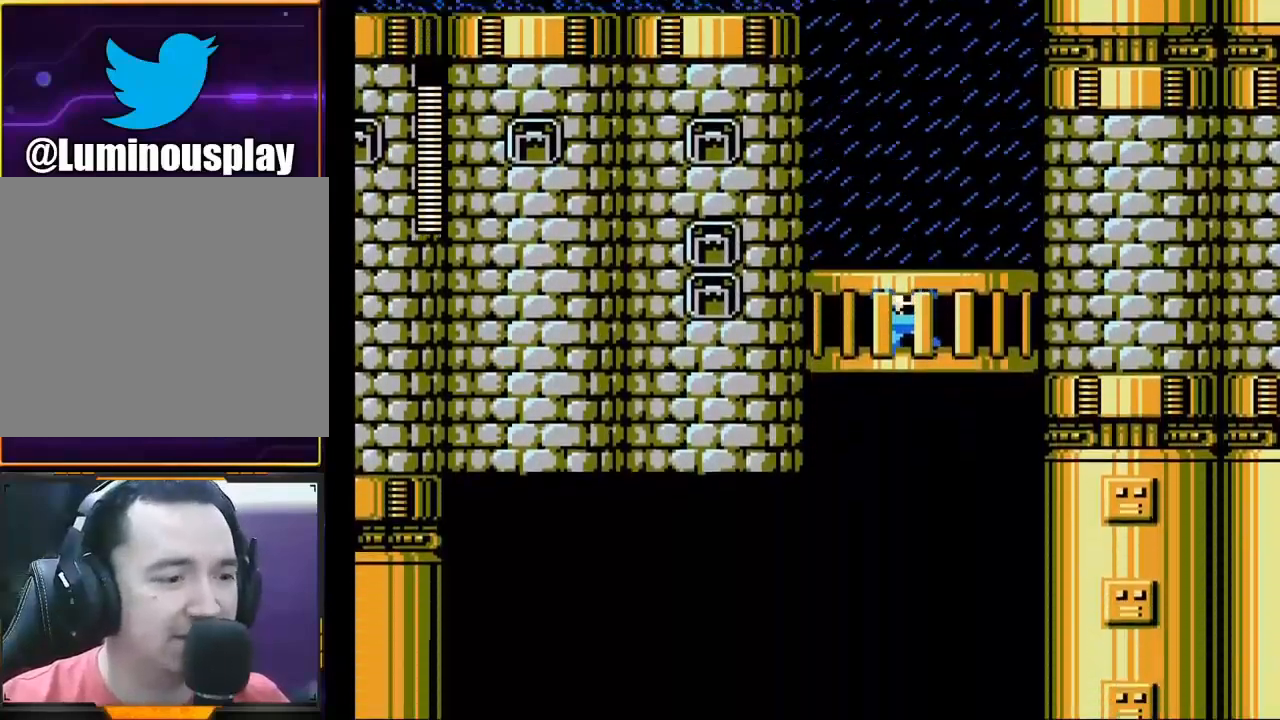
{"buttons": ["X"], "left_stick": "right", "events": [[433, "left_stick", "right"]]}
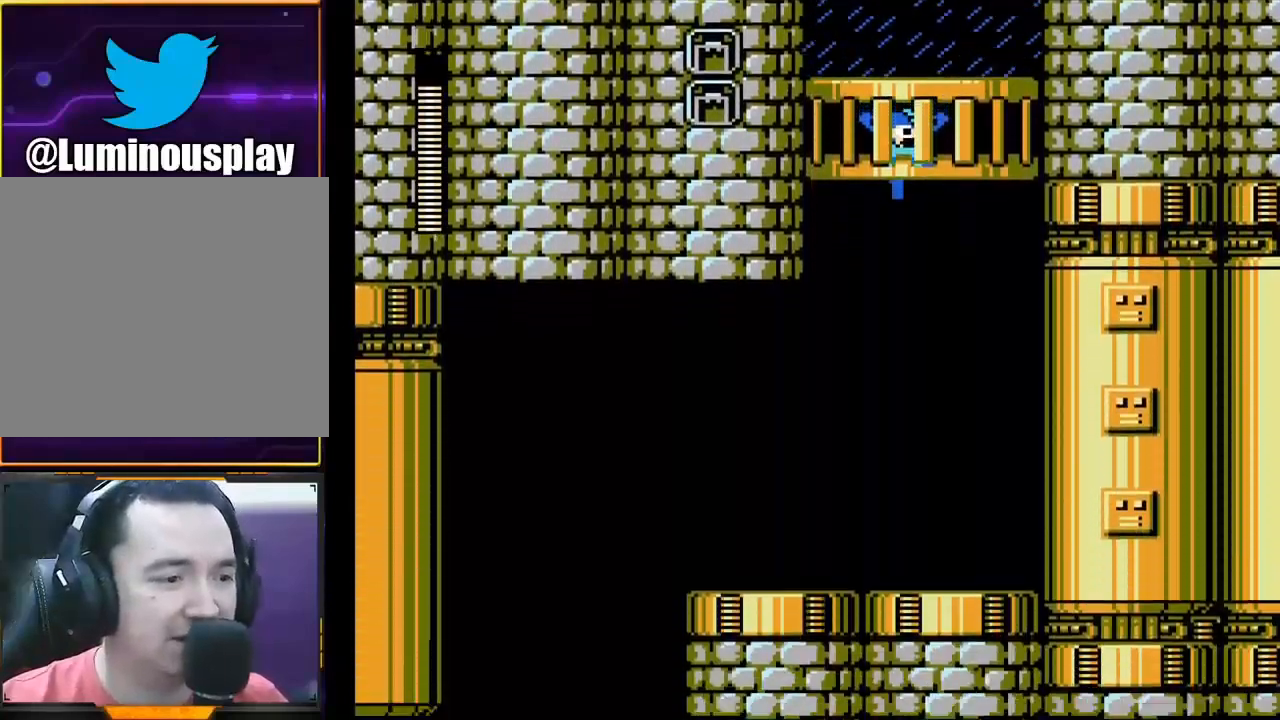
{"buttons": ["X"], "left_stick": "right", "events": []}
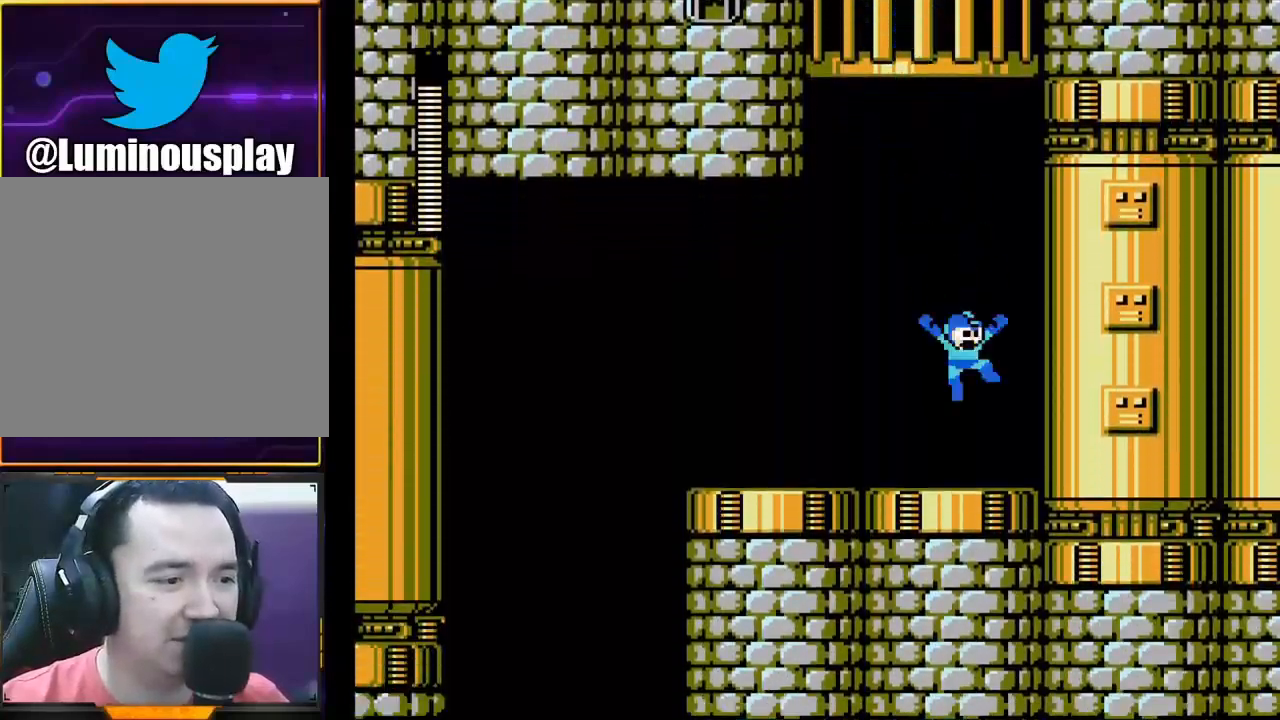
{"buttons": ["X"], "left_stick": "left", "events": [[267, "left_stick", "left"]]}
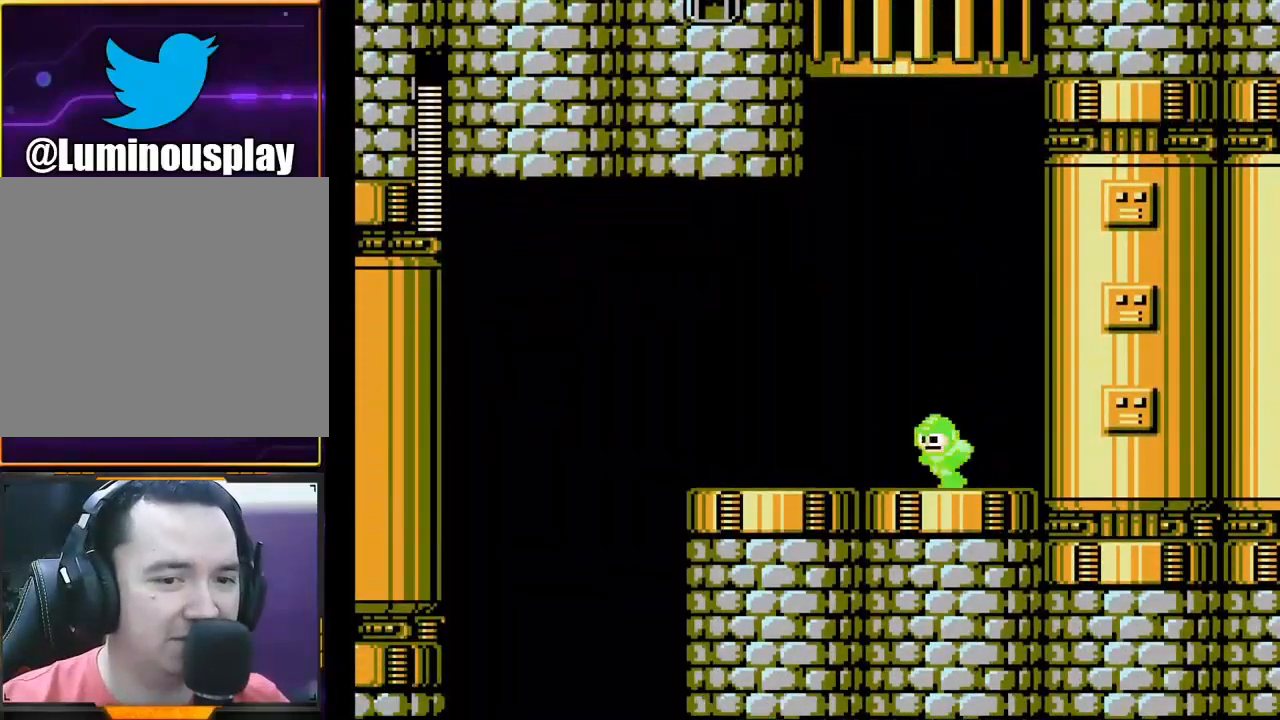
{"buttons": ["X"], "left_stick": "left", "events": [[33, "left_stick", "down-left"], [167, "A", "down"], [267, "A", "up"], [333, "left_stick", "left"]]}
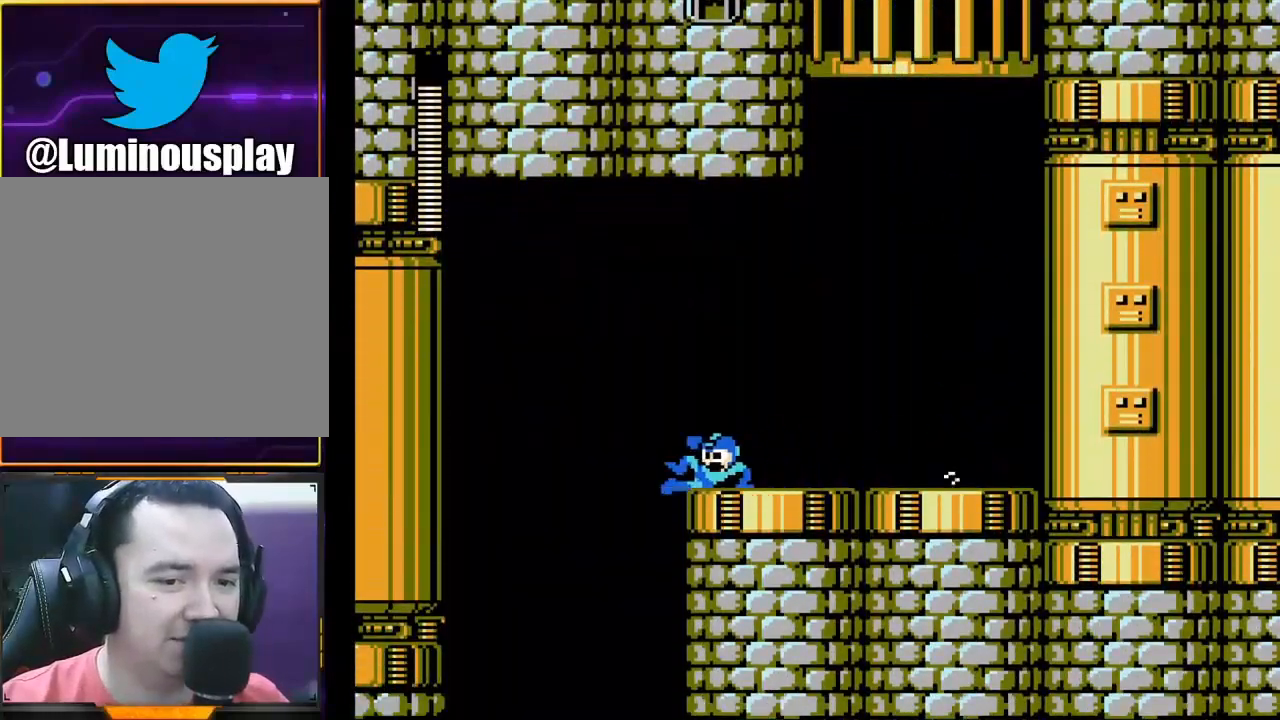
{"buttons": ["X"], "left_stick": "left", "events": []}
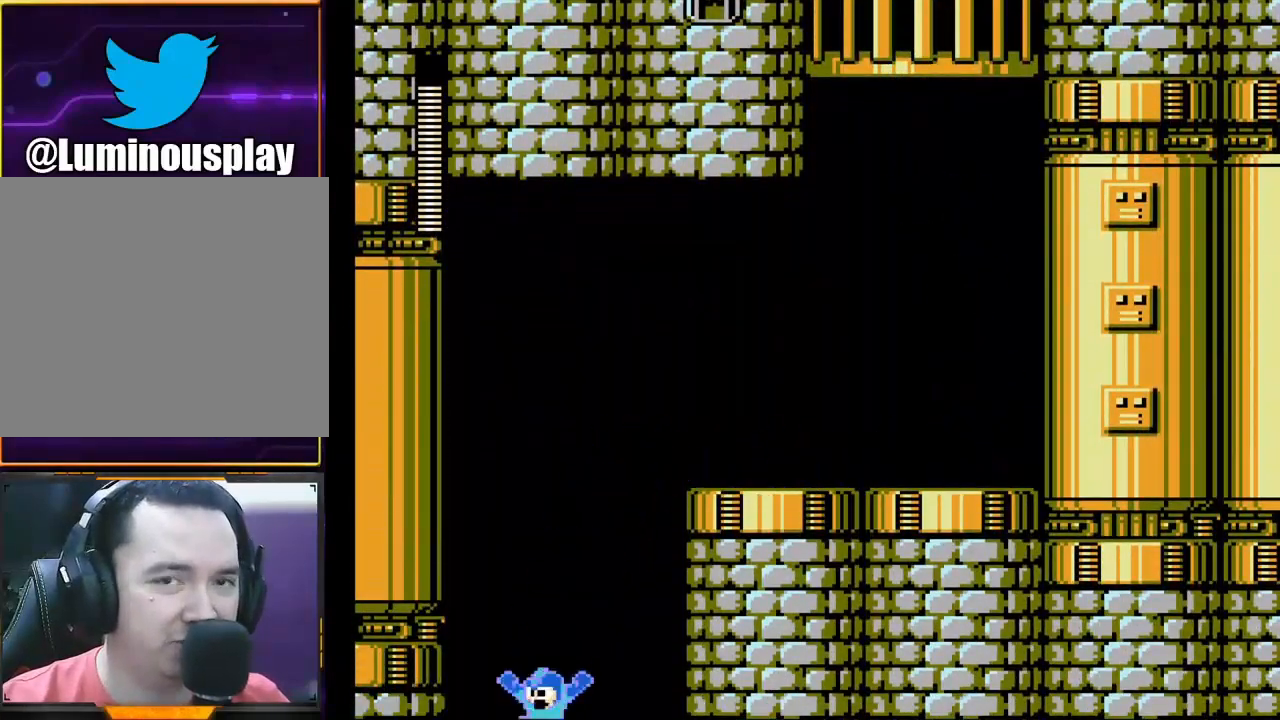
{"buttons": ["X"], "left_stick": "center", "events": [[100, "left_stick", "center"]]}
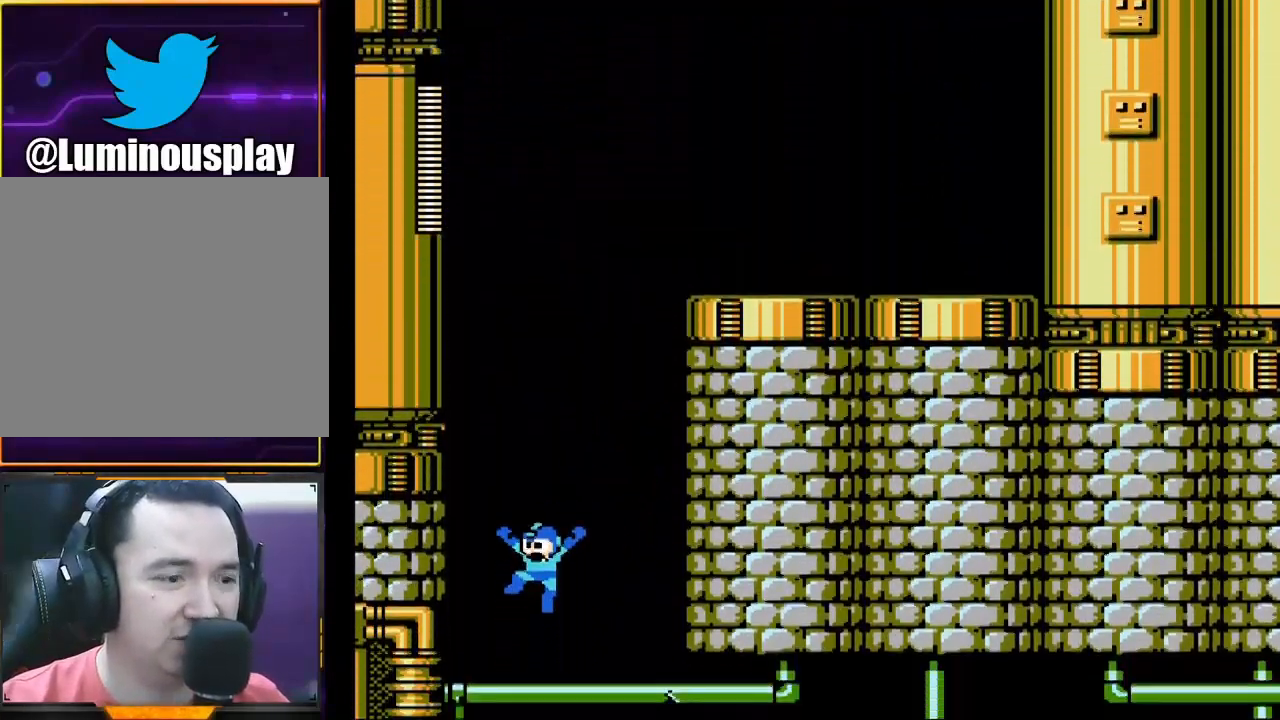
{"buttons": ["X"], "left_stick": "center", "events": []}
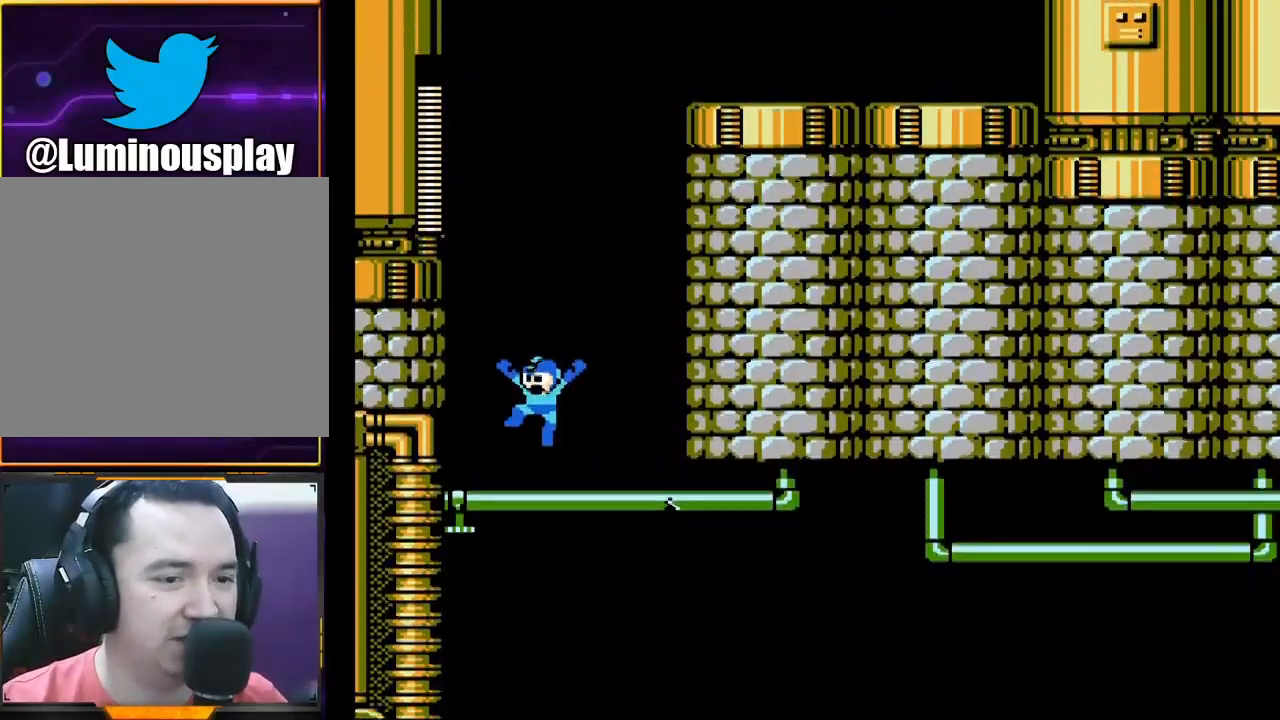
{"buttons": ["X"], "left_stick": "center", "events": []}